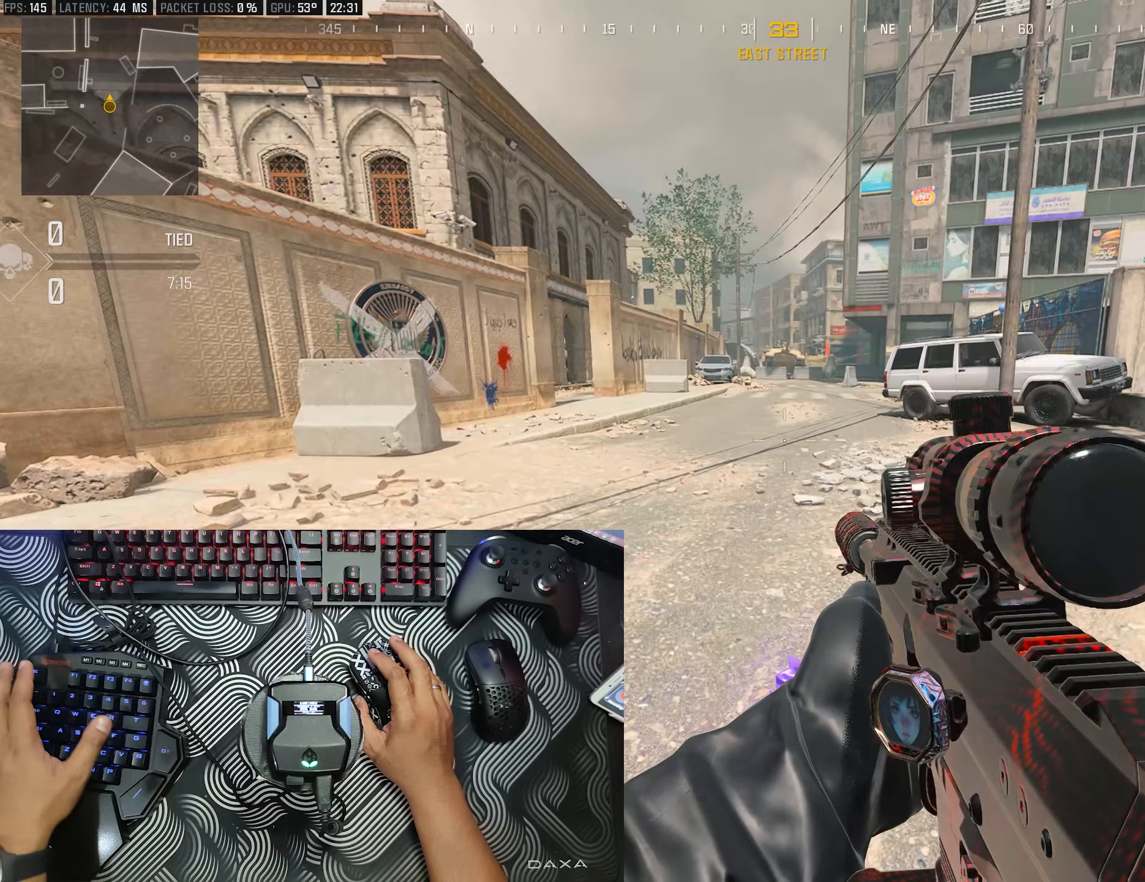
Gameplay with a controller (Xbox layout); each line is a JSON object with the inputs held at the frame after it. "events" lists button and stick changes between this image and that frame as [ms after this image, input, new state], when the widget could be followed in between.
{"buttons": [], "left_stick": "center", "right_stick": "center", "events": []}
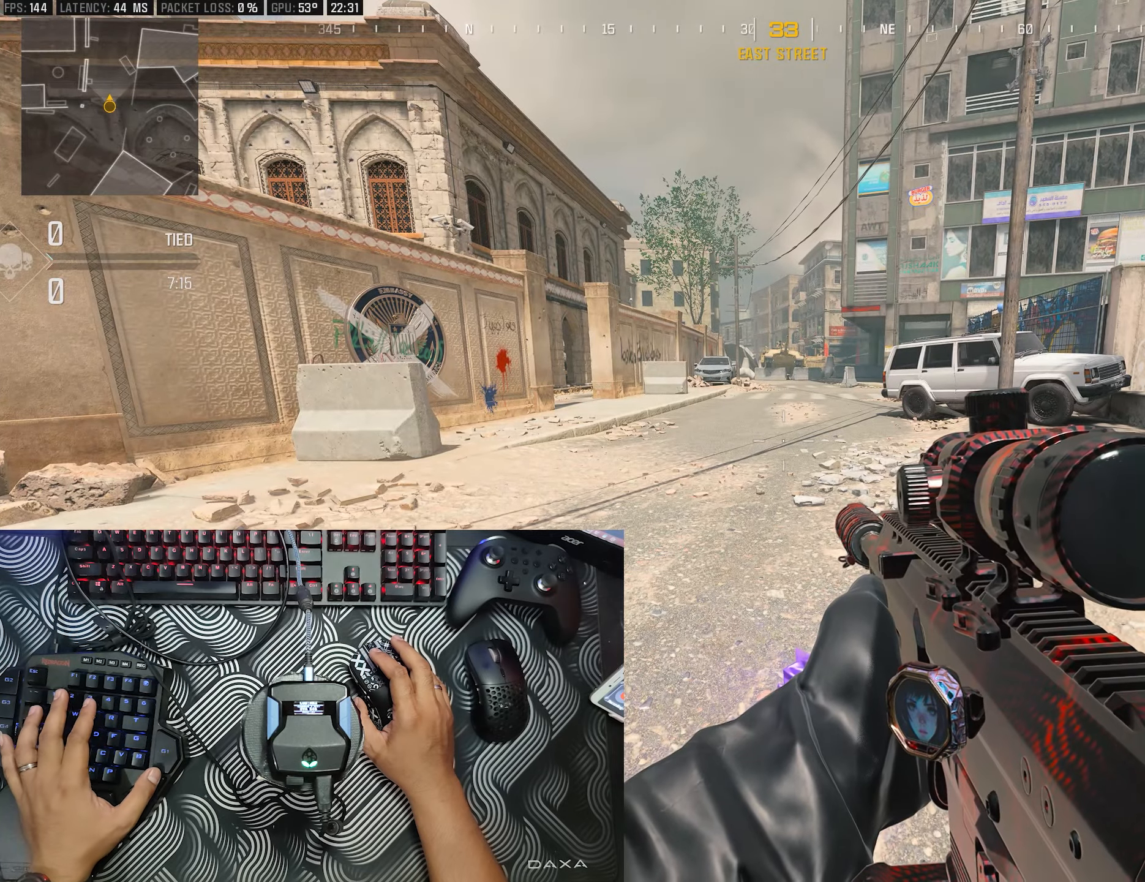
{"buttons": [], "left_stick": "center", "right_stick": "center", "events": []}
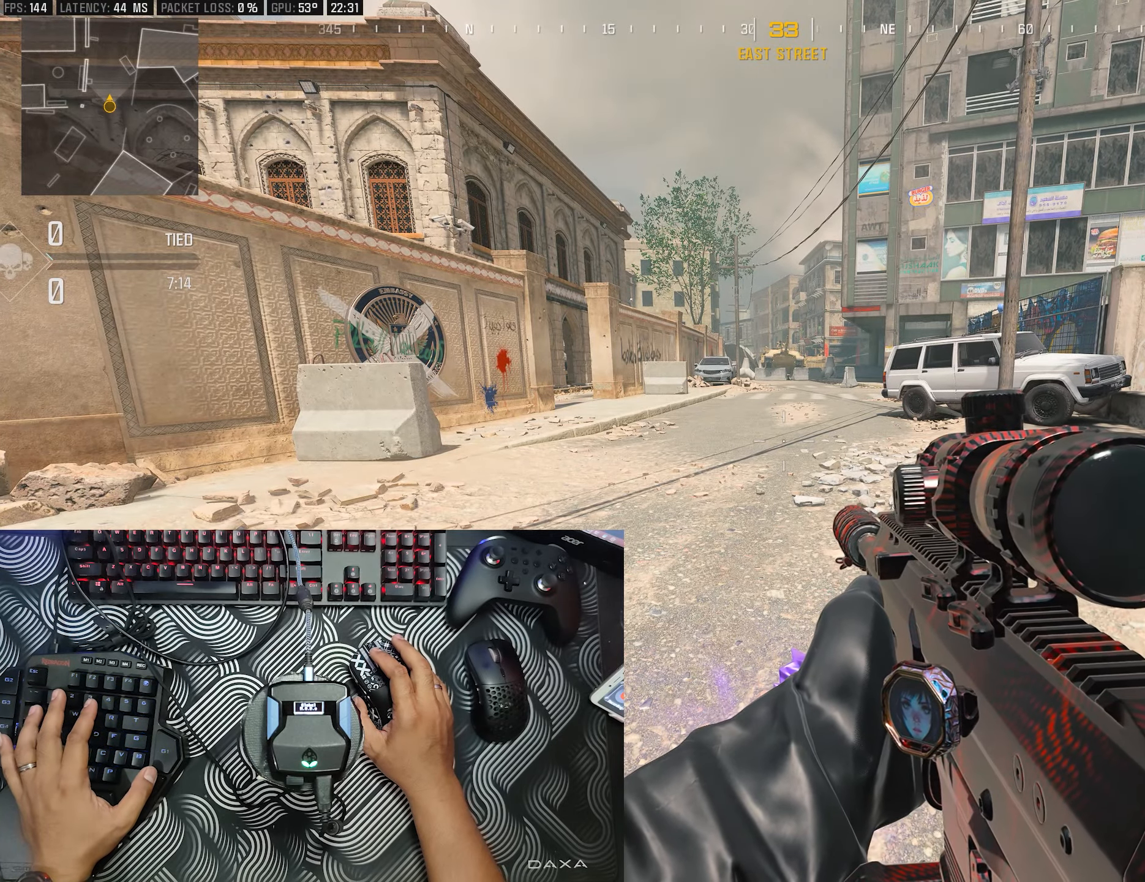
{"buttons": [], "left_stick": "center", "right_stick": "center", "events": []}
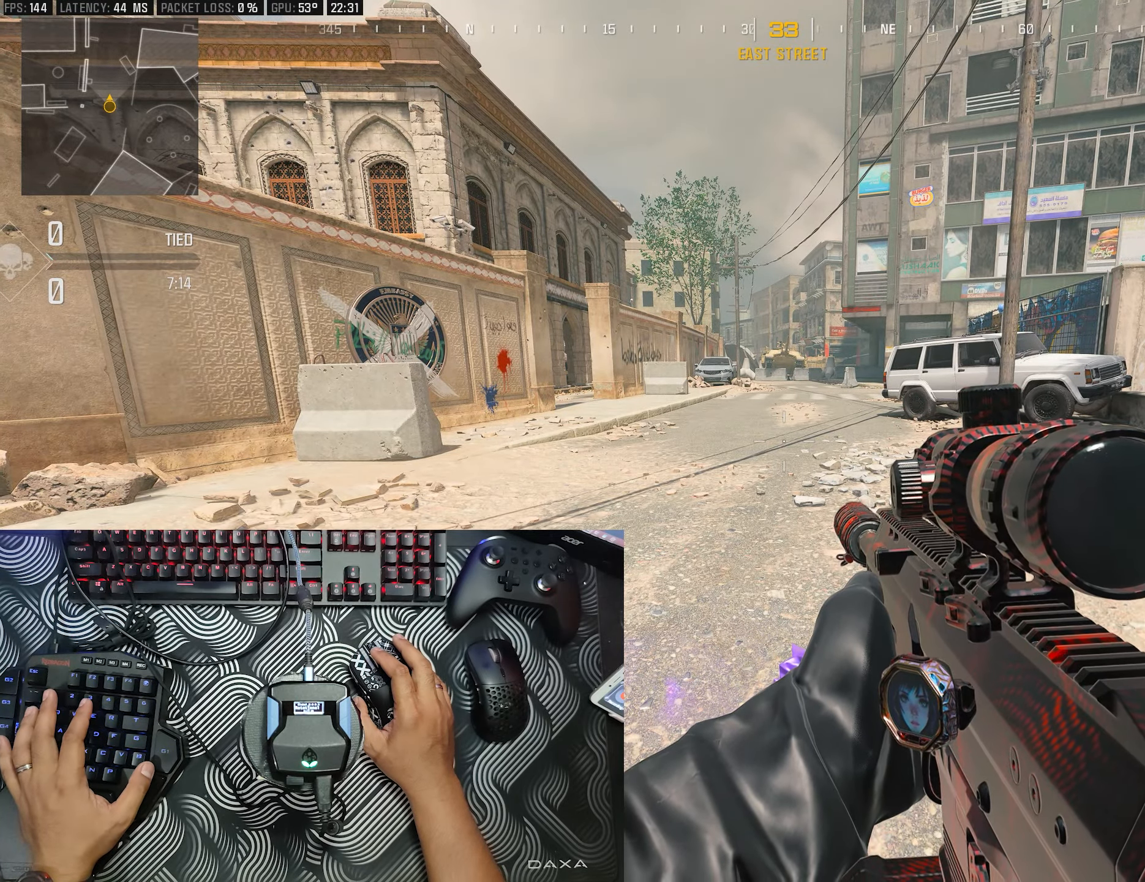
{"buttons": [], "left_stick": "center", "right_stick": "center", "events": []}
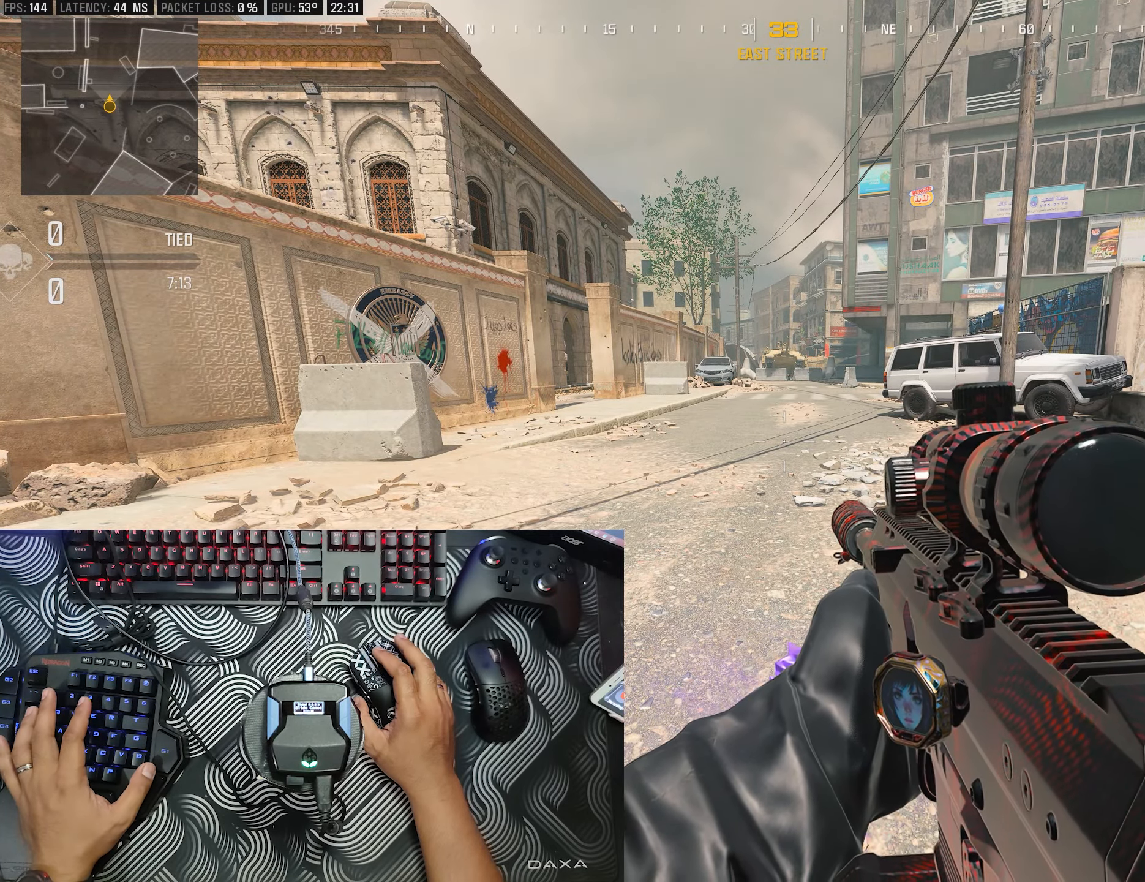
{"buttons": [], "left_stick": "center", "right_stick": "center", "events": []}
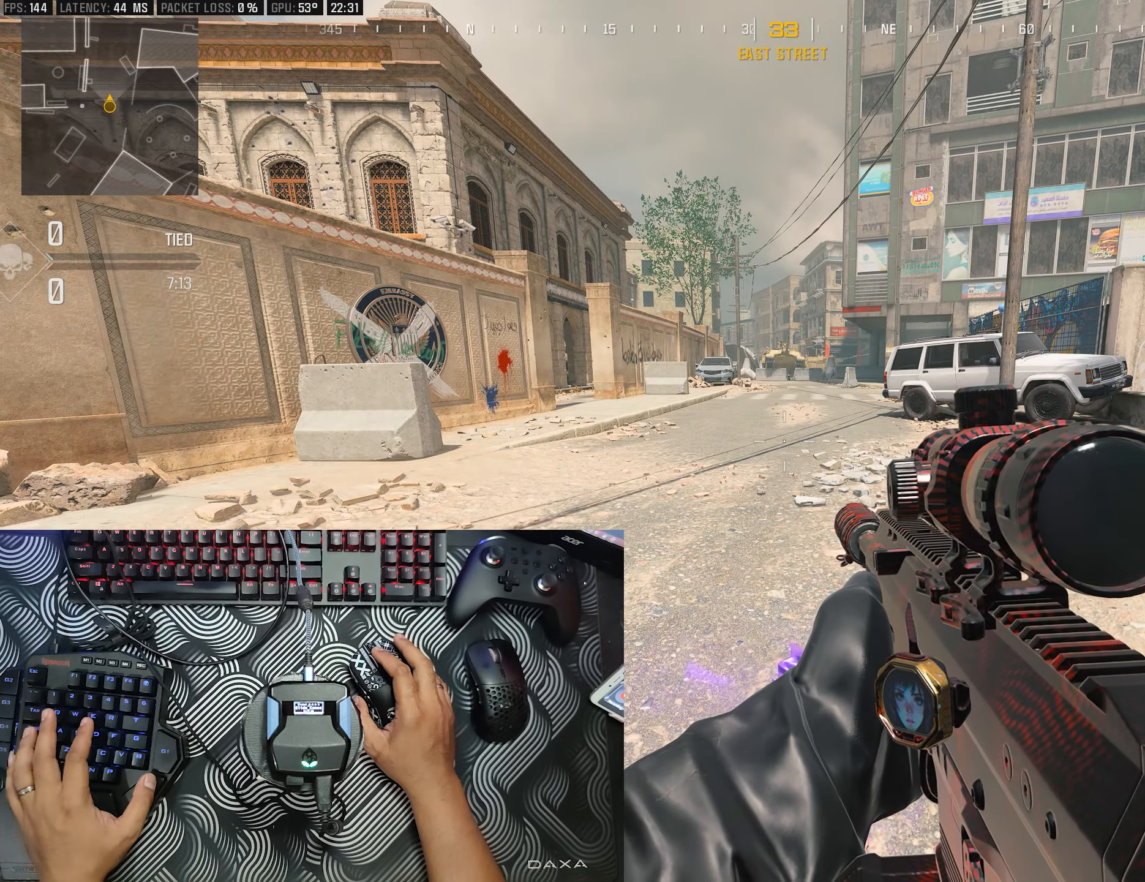
{"buttons": [], "left_stick": "center", "right_stick": "center", "events": []}
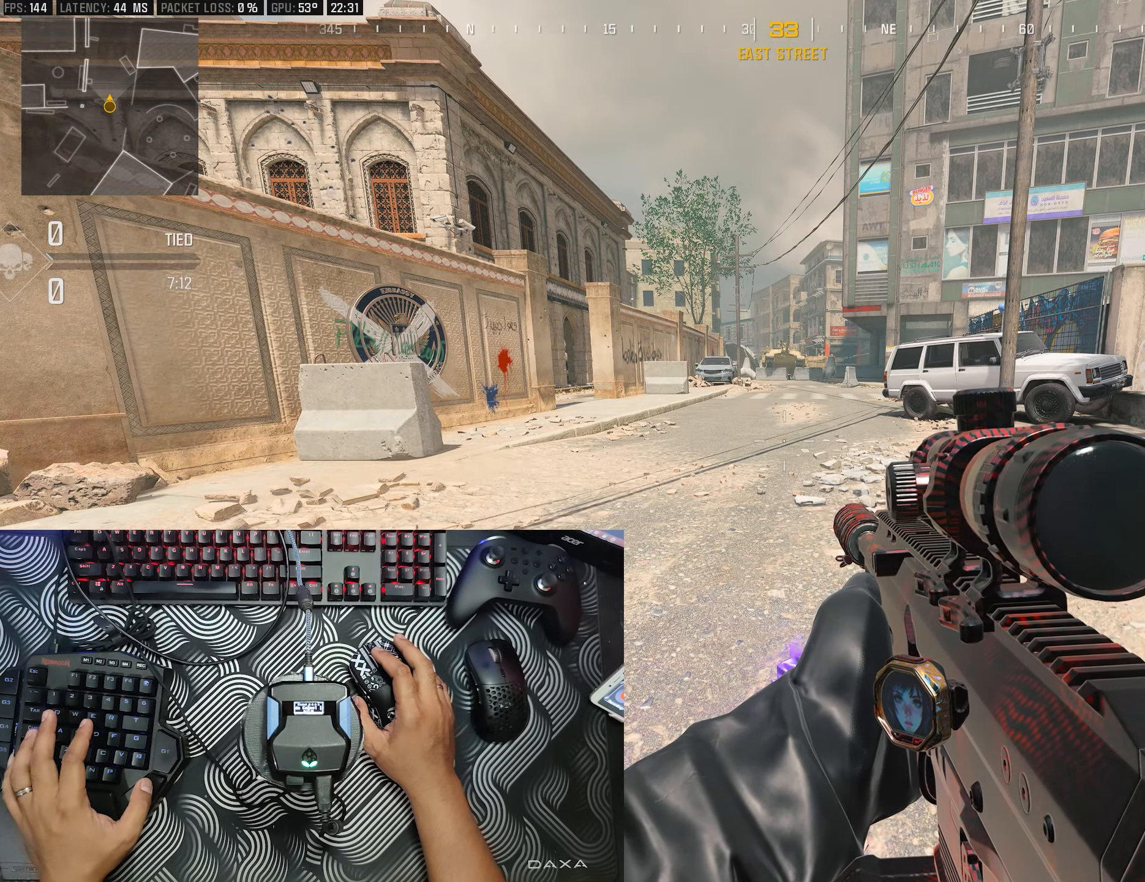
{"buttons": [], "left_stick": "center", "right_stick": "center", "events": []}
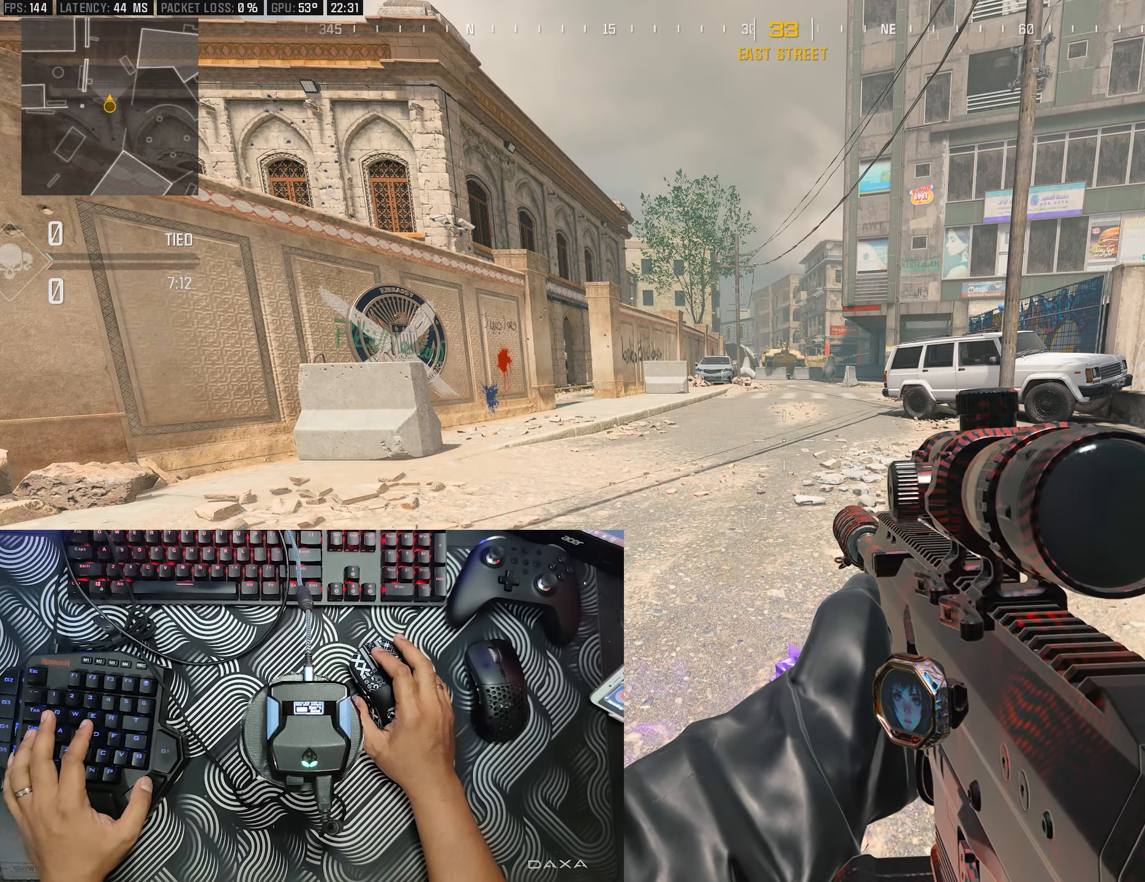
{"buttons": [], "left_stick": "center", "right_stick": "center", "events": []}
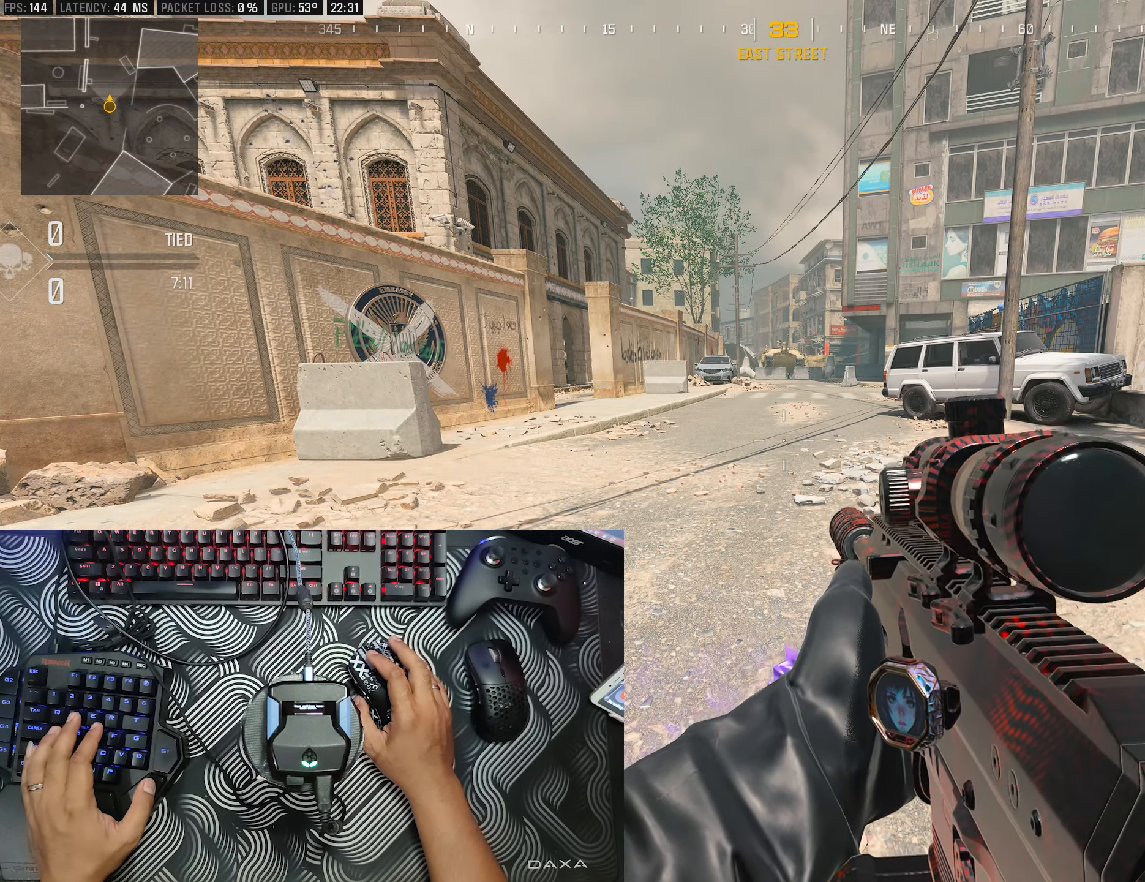
{"buttons": [], "left_stick": "up", "right_stick": "center", "events": [[133, "right_stick", "left"], [250, "left_stick", "up"], [267, "right_stick", "center"]]}
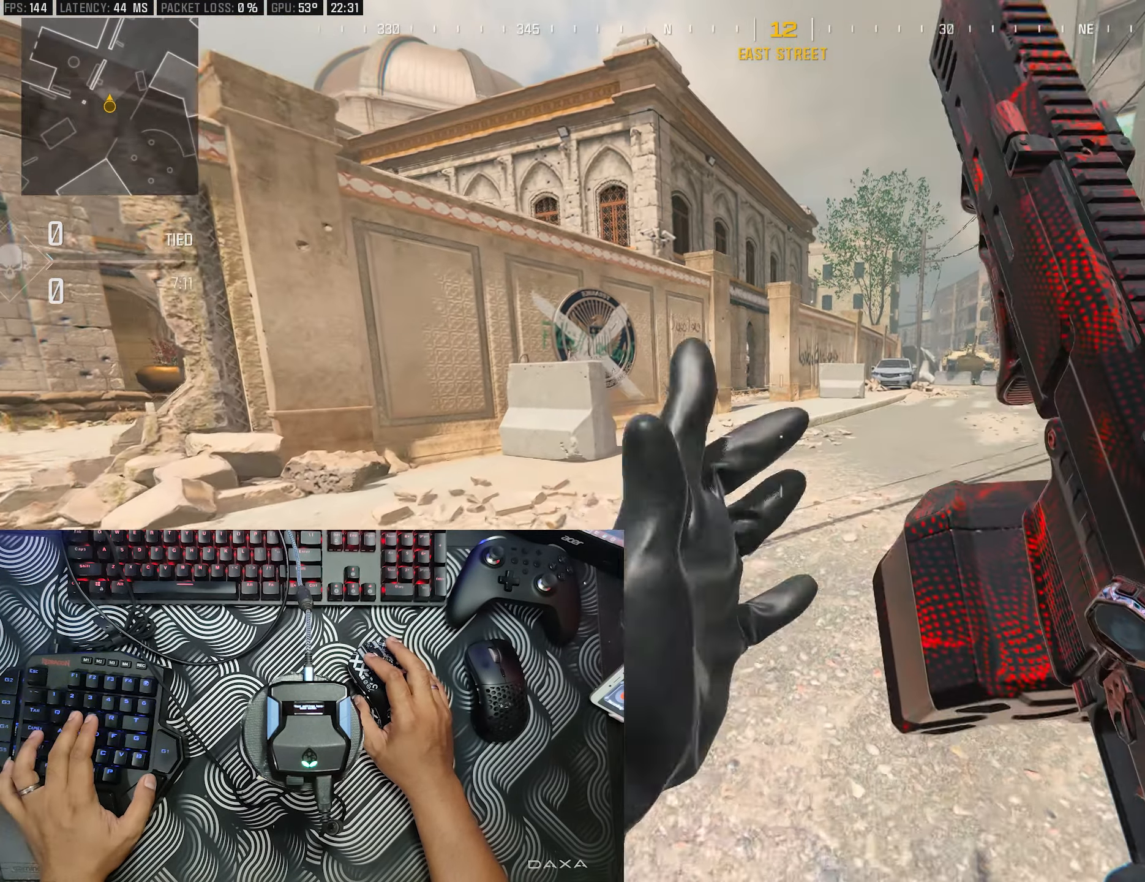
{"buttons": [], "left_stick": "up", "right_stick": "center", "events": [[133, "right_stick", "right"], [300, "right_stick", "center"]]}
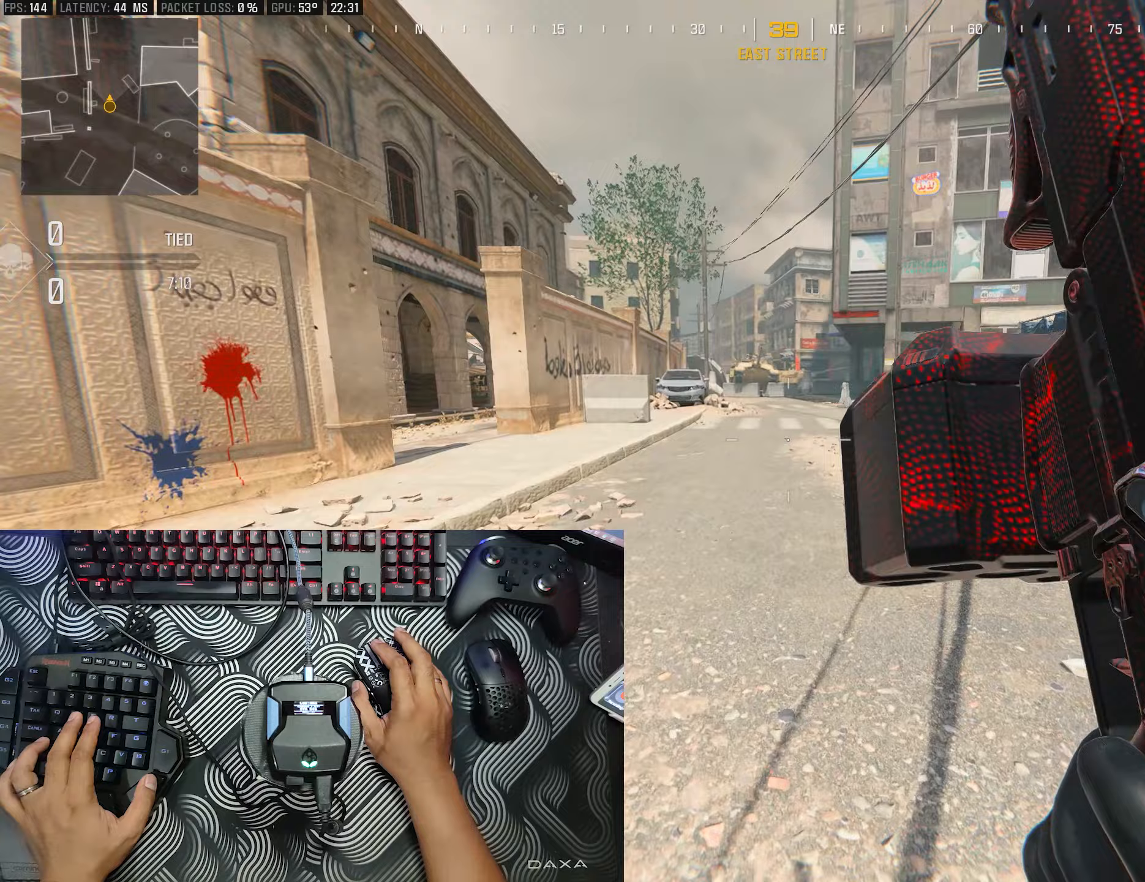
{"buttons": [], "left_stick": "center", "right_stick": "center", "events": [[183, "left_stick", "center"], [317, "Y", "down"], [433, "Y", "up"]]}
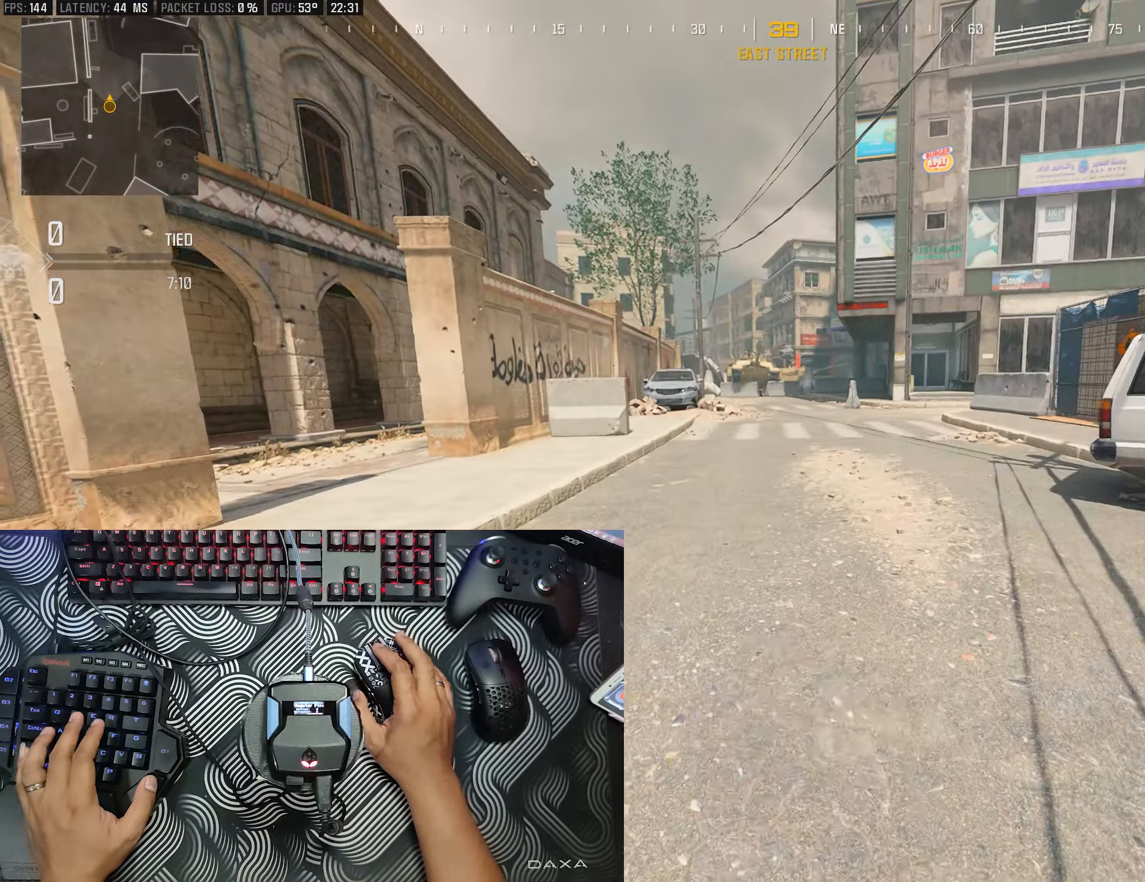
{"buttons": [], "left_stick": "up", "right_stick": "center", "events": [[33, "left_stick", "up"], [233, "right_stick", "down-right"], [300, "right_stick", "up"], [350, "right_stick", "center"]]}
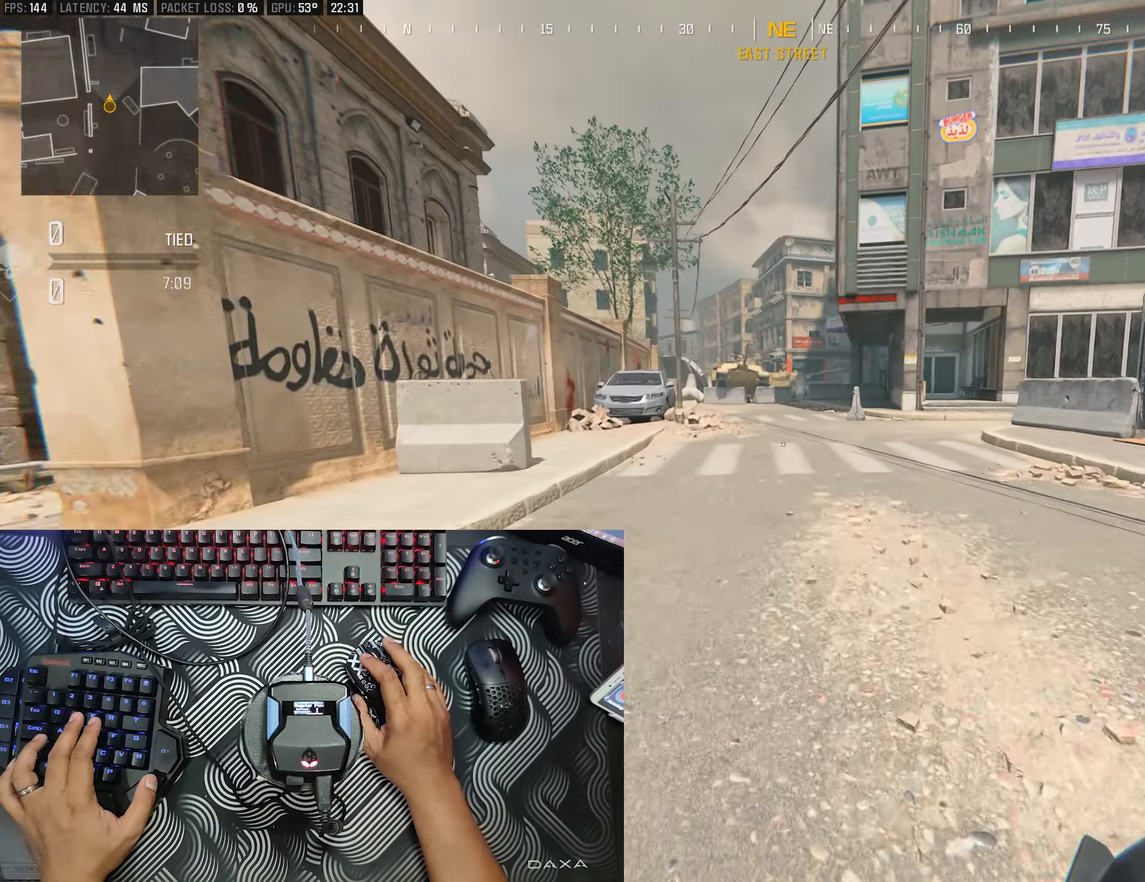
{"buttons": ["B"], "left_stick": "up", "right_stick": "center", "events": [[217, "B", "down"], [317, "B", "up"], [483, "B", "down"]]}
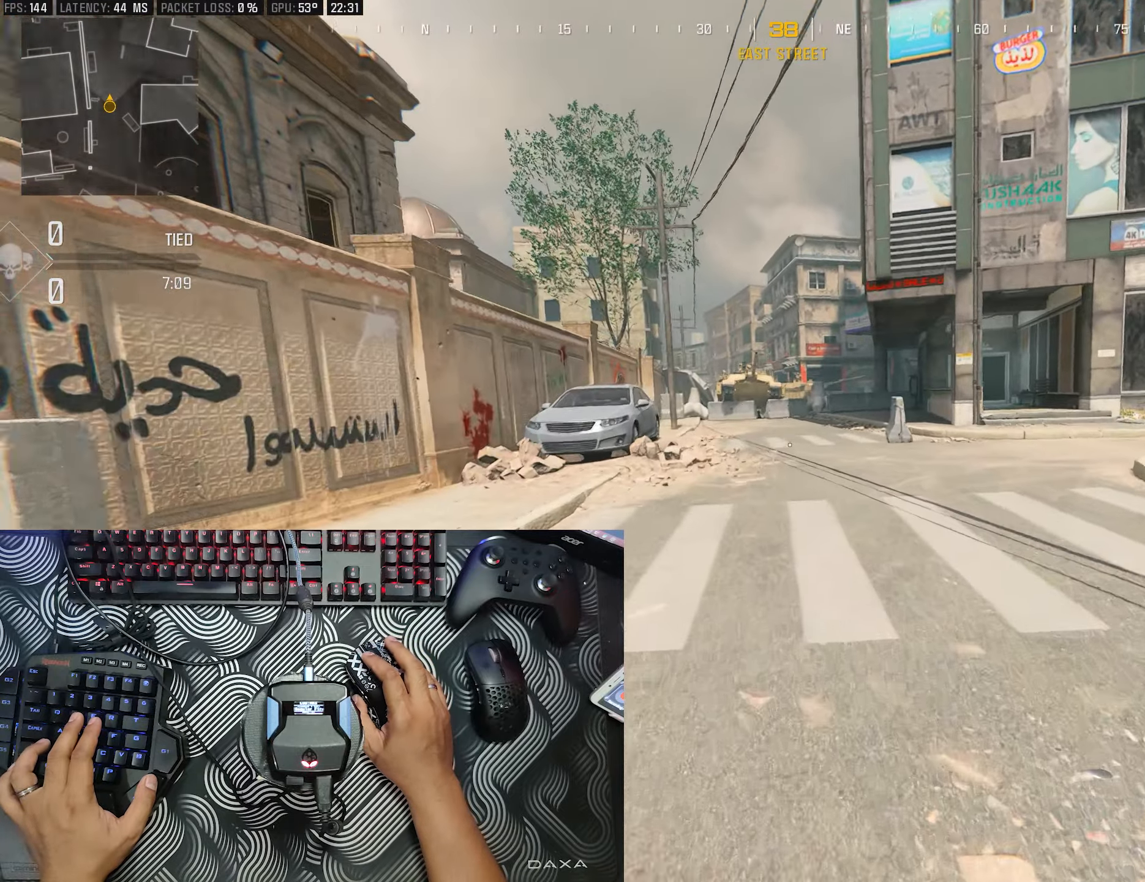
{"buttons": [], "left_stick": "up", "right_stick": "center", "events": [[17, "B", "up"]]}
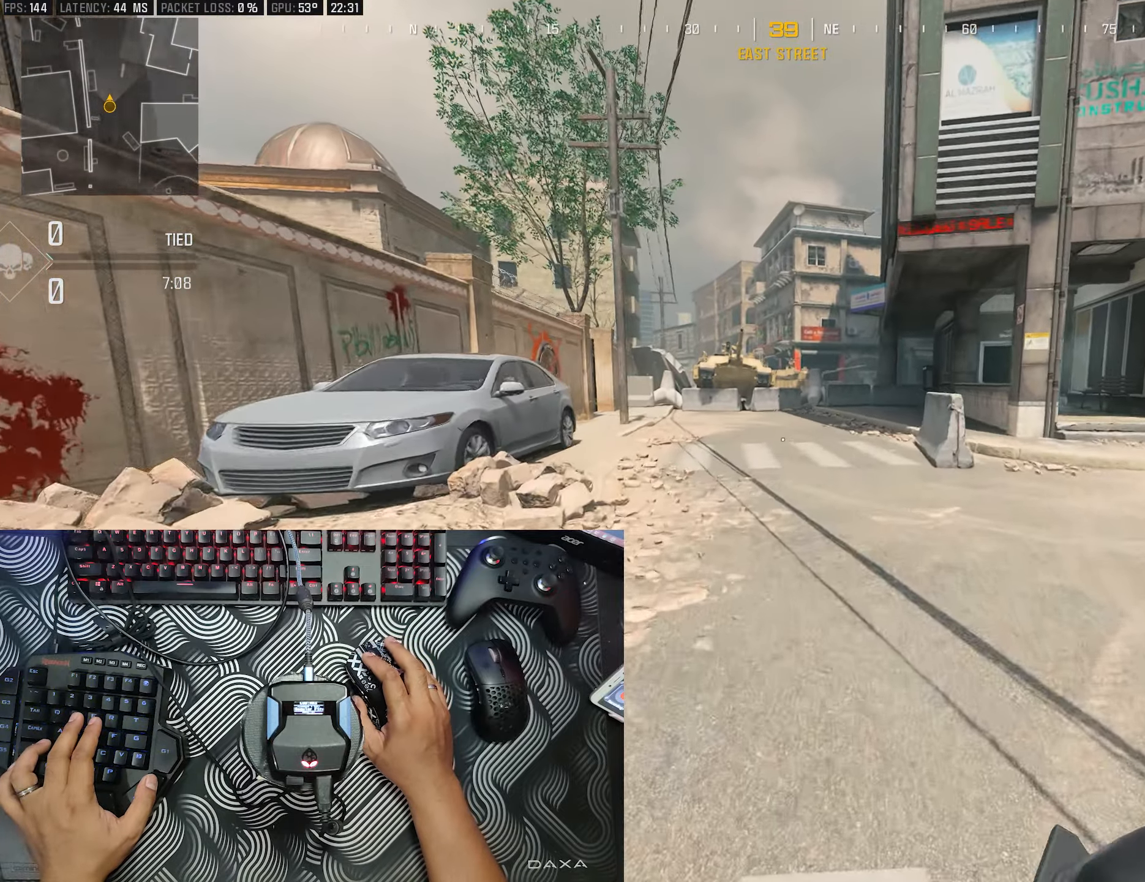
{"buttons": [], "left_stick": "up", "right_stick": "center", "events": [[250, "right_stick", "left"], [300, "right_stick", "center"], [350, "right_stick", "left"], [417, "right_stick", "center"]]}
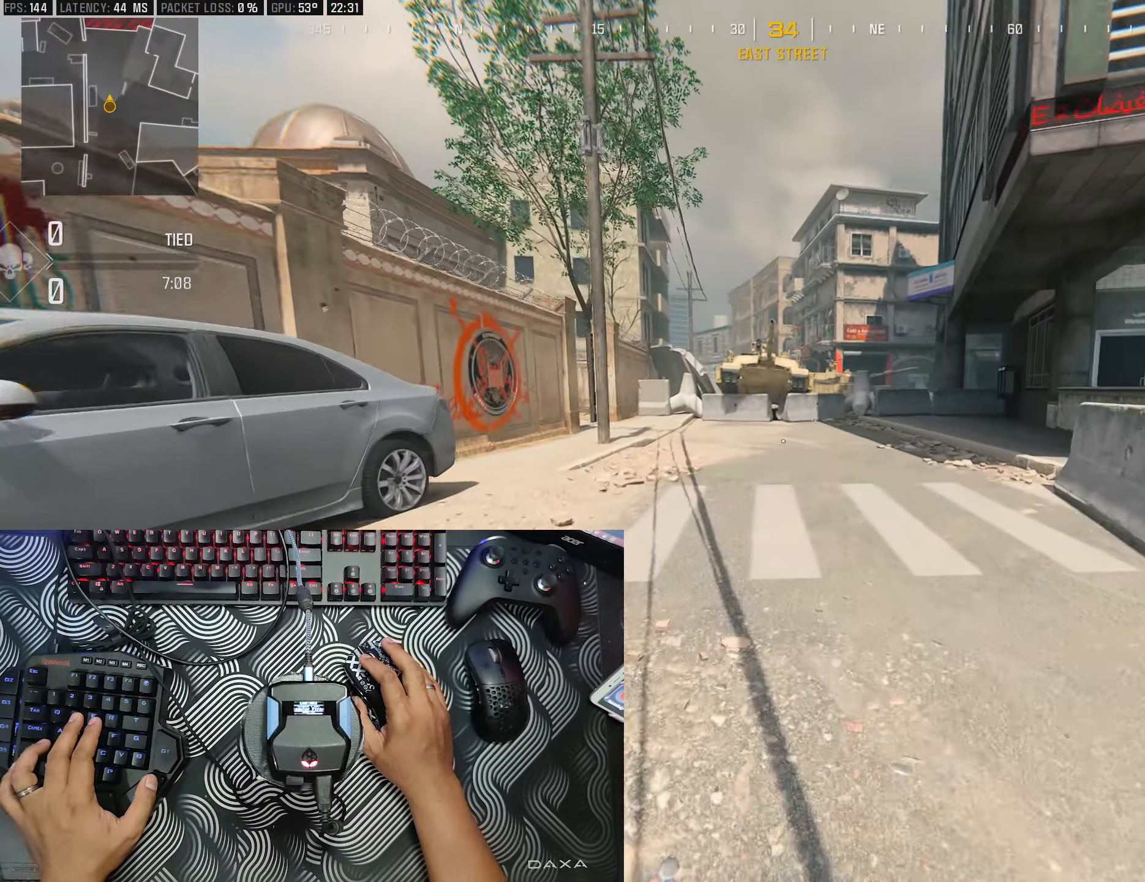
{"buttons": [], "left_stick": "up", "right_stick": "center", "events": [[17, "B", "down"], [133, "B", "up"]]}
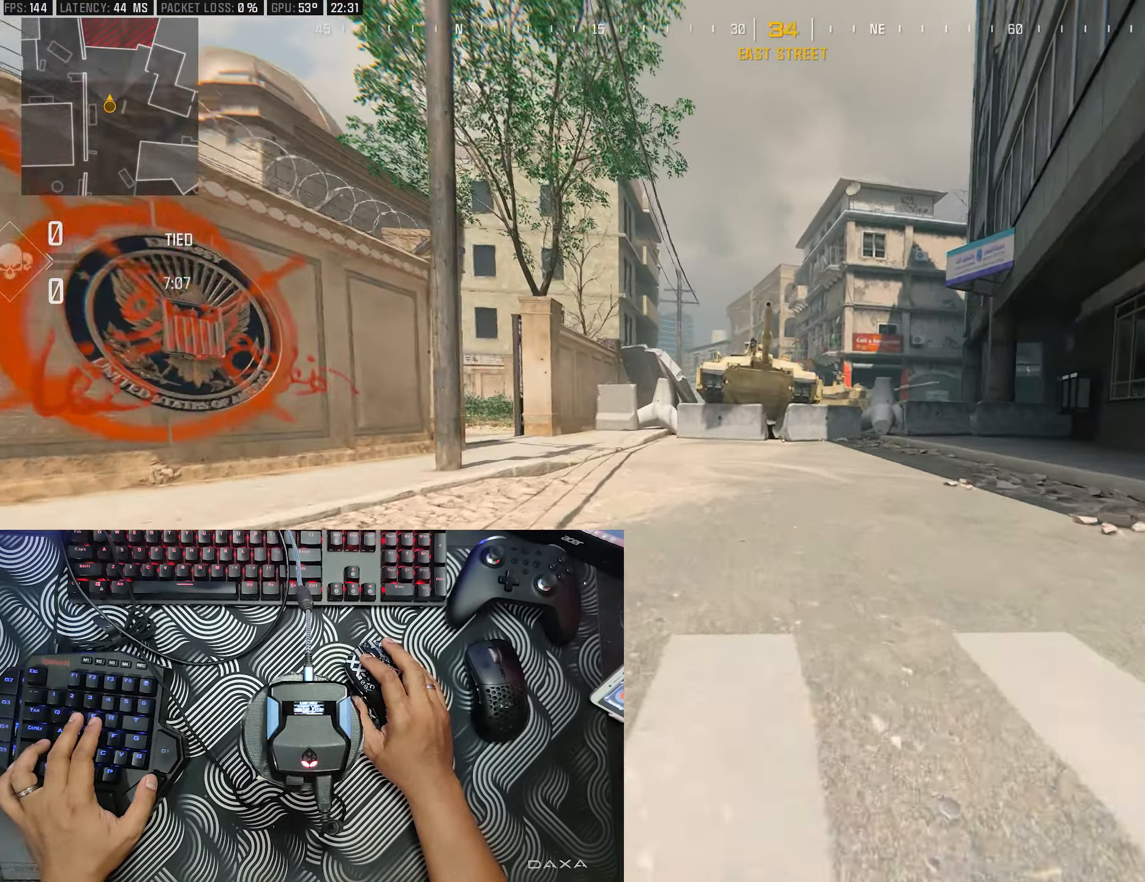
{"buttons": [], "left_stick": "up", "right_stick": "right", "events": [[117, "right_stick", "up-right"], [167, "right_stick", "right"]]}
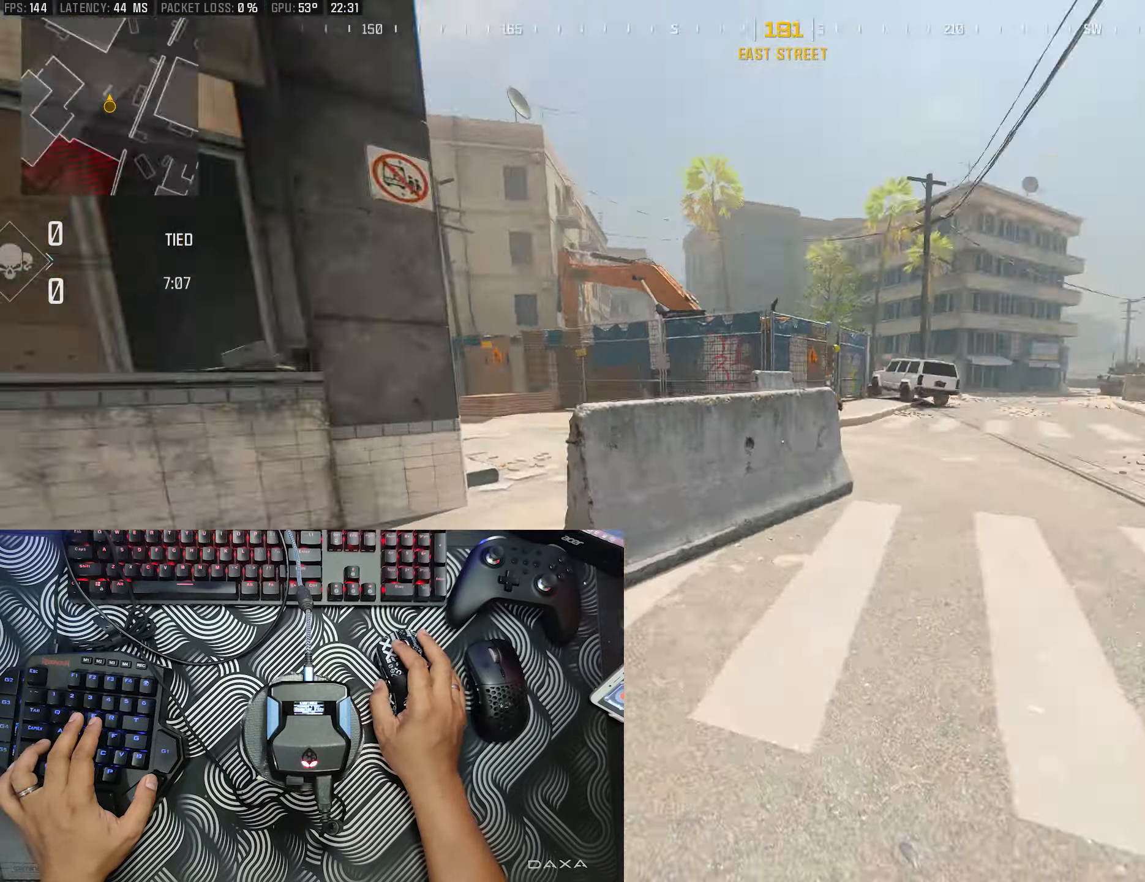
{"buttons": ["B"], "left_stick": "up", "right_stick": "center", "events": [[167, "right_stick", "center"], [283, "right_stick", "left"], [383, "B", "down"], [467, "right_stick", "center"]]}
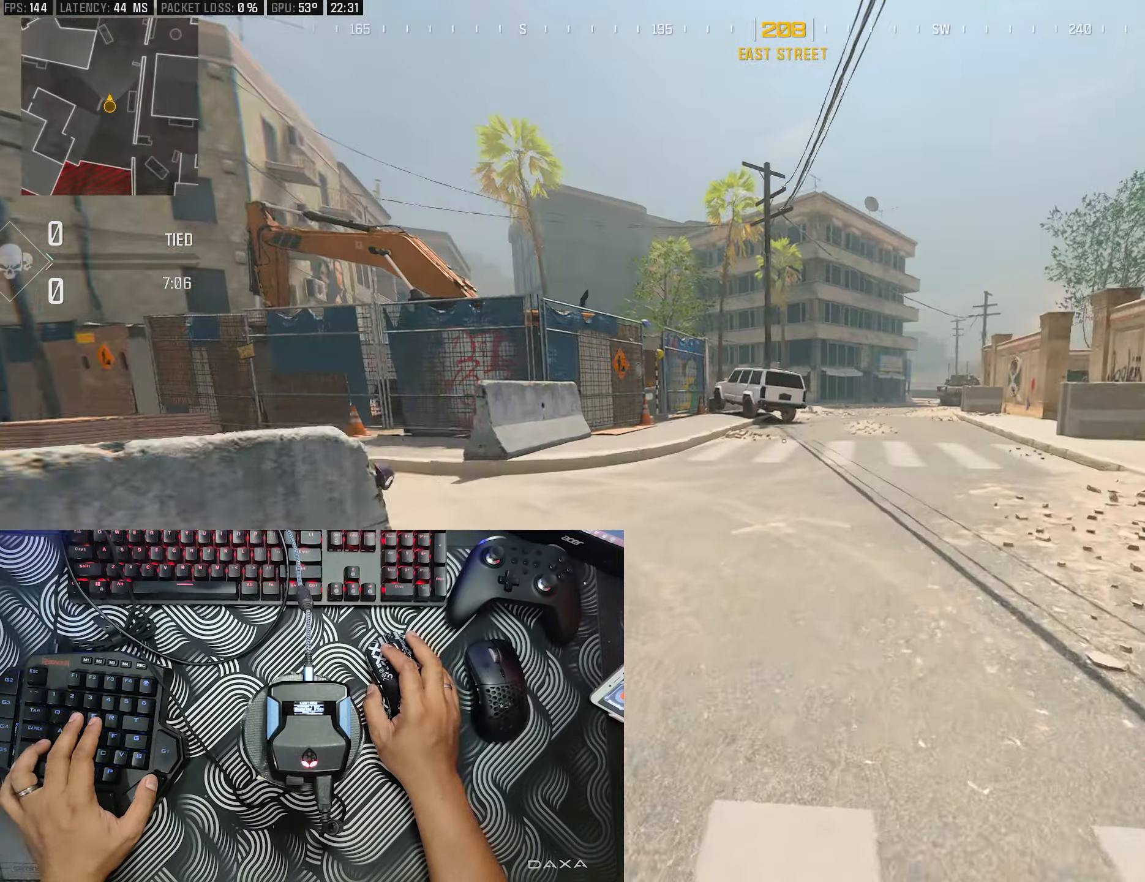
{"buttons": [], "left_stick": "up", "right_stick": "center", "events": [[317, "B", "up"]]}